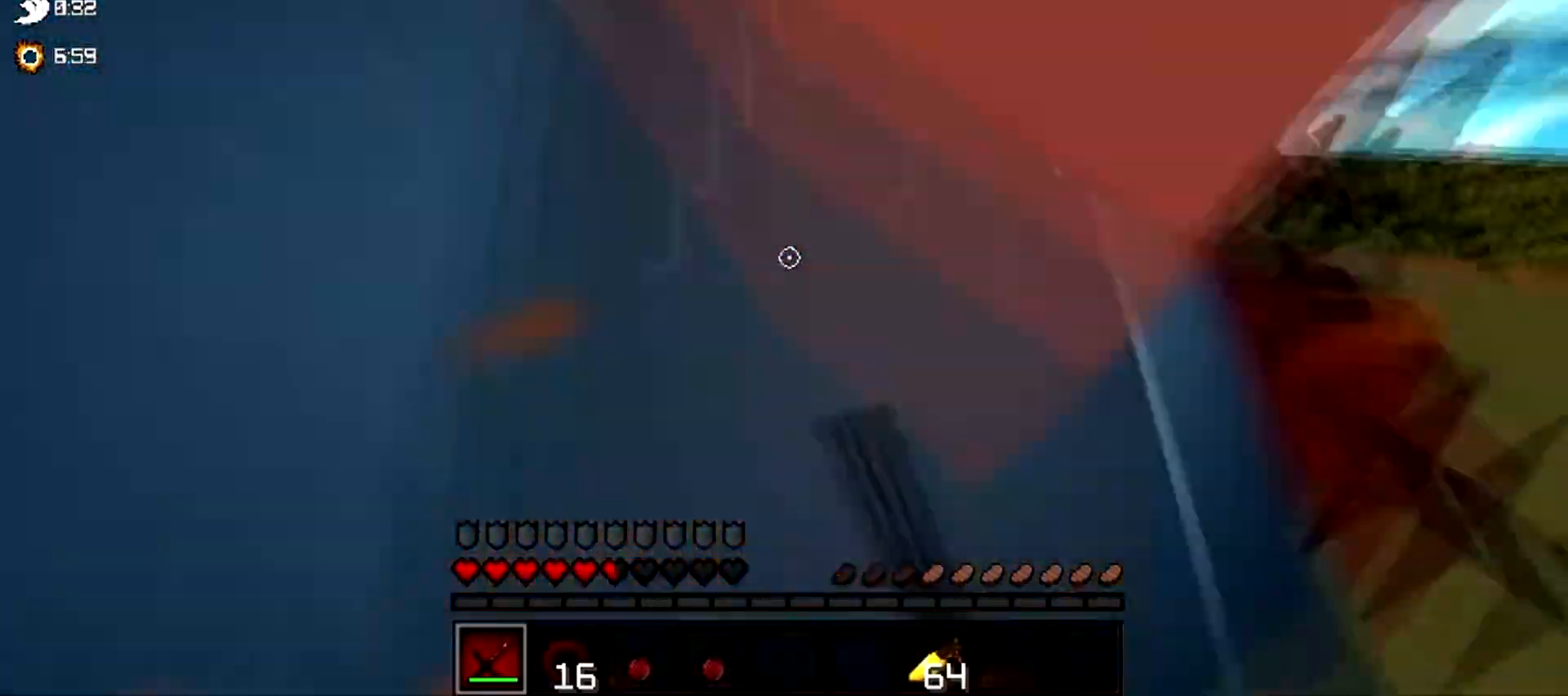
Gameplay with keyboard; each line is a JSON object with the keys held at the frame after it. "events" lists presses ("down") and releases ("up") of "a", "d", "s" and "w" between this image and that frame as [ms after this image, input, new state], when the widget could be followed in between. No other keys are recorded. Mouse input is not recorded.
{"keys": ["w"], "events": []}
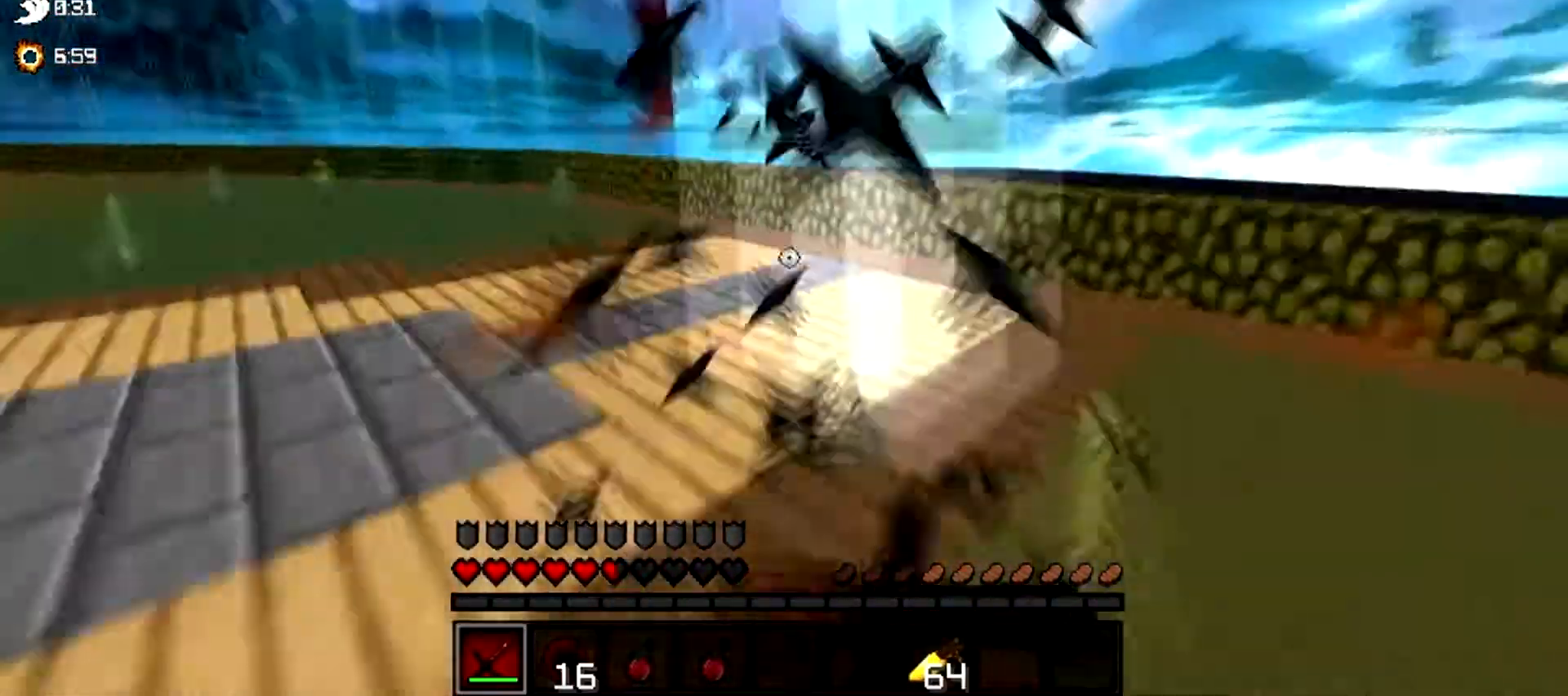
{"keys": ["a", "s"], "events": [[434, "a", "down"], [467, "w", "up"], [501, "s", "down"]]}
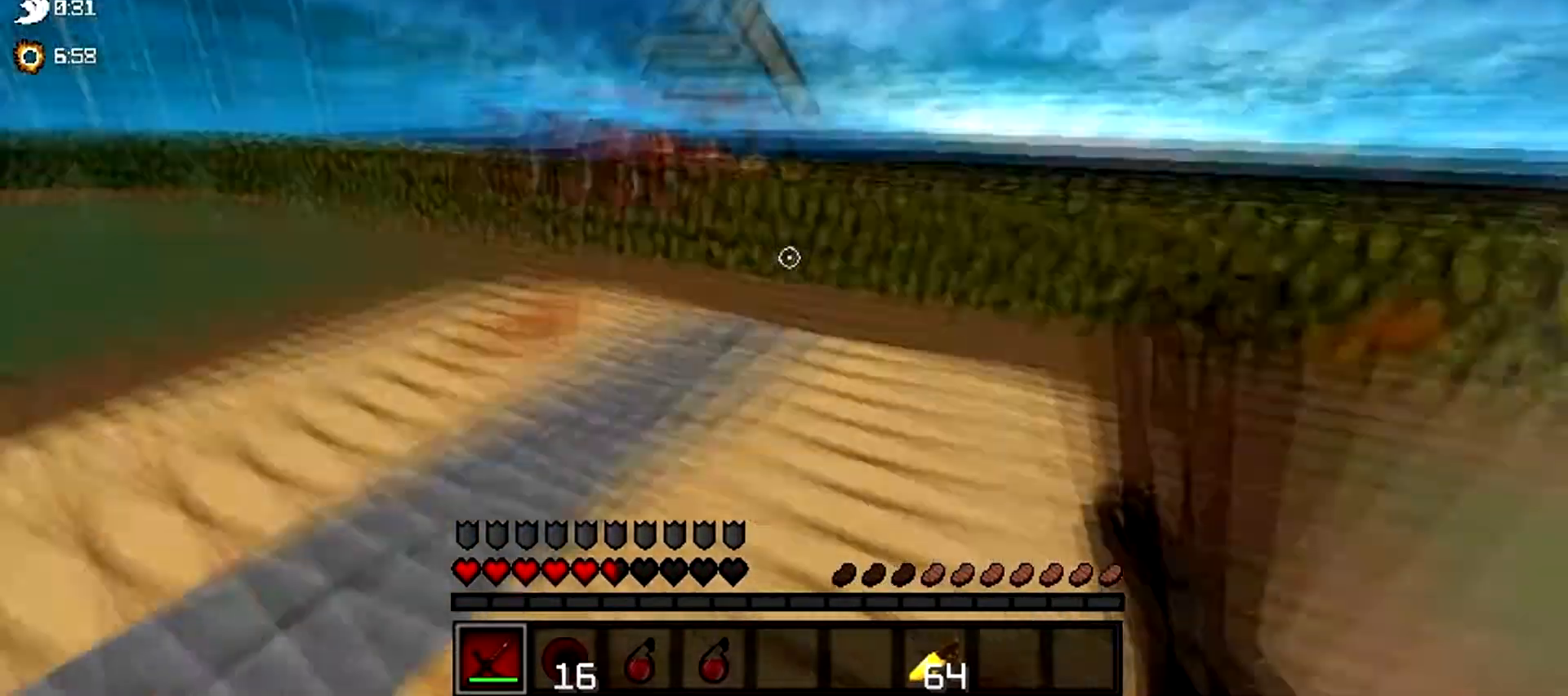
{"keys": ["a", "w"], "events": [[200, "a", "up"], [333, "a", "down"], [333, "s", "up"], [333, "w", "down"]]}
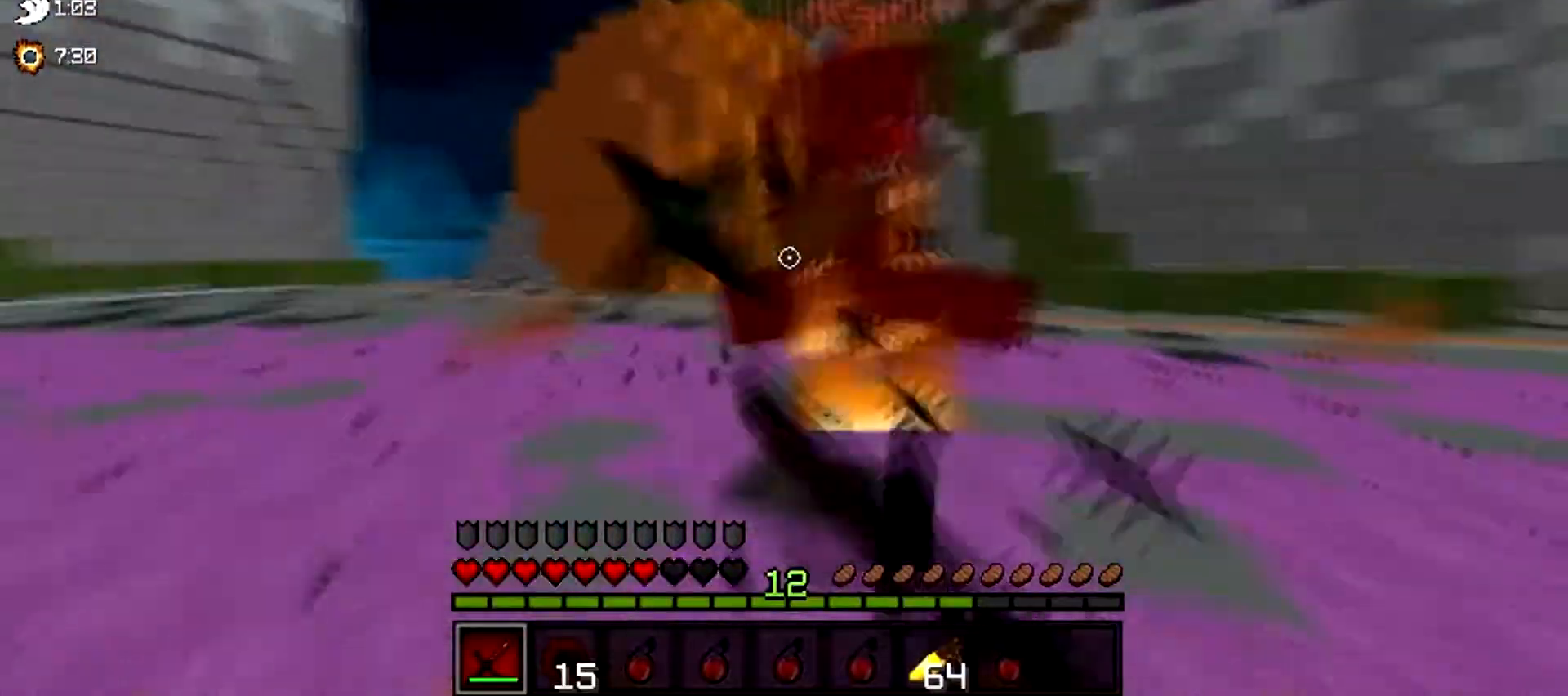
{"keys": ["a", "d", "w"], "events": [[134, "a", "up"], [134, "d", "down"], [501, "a", "down"]]}
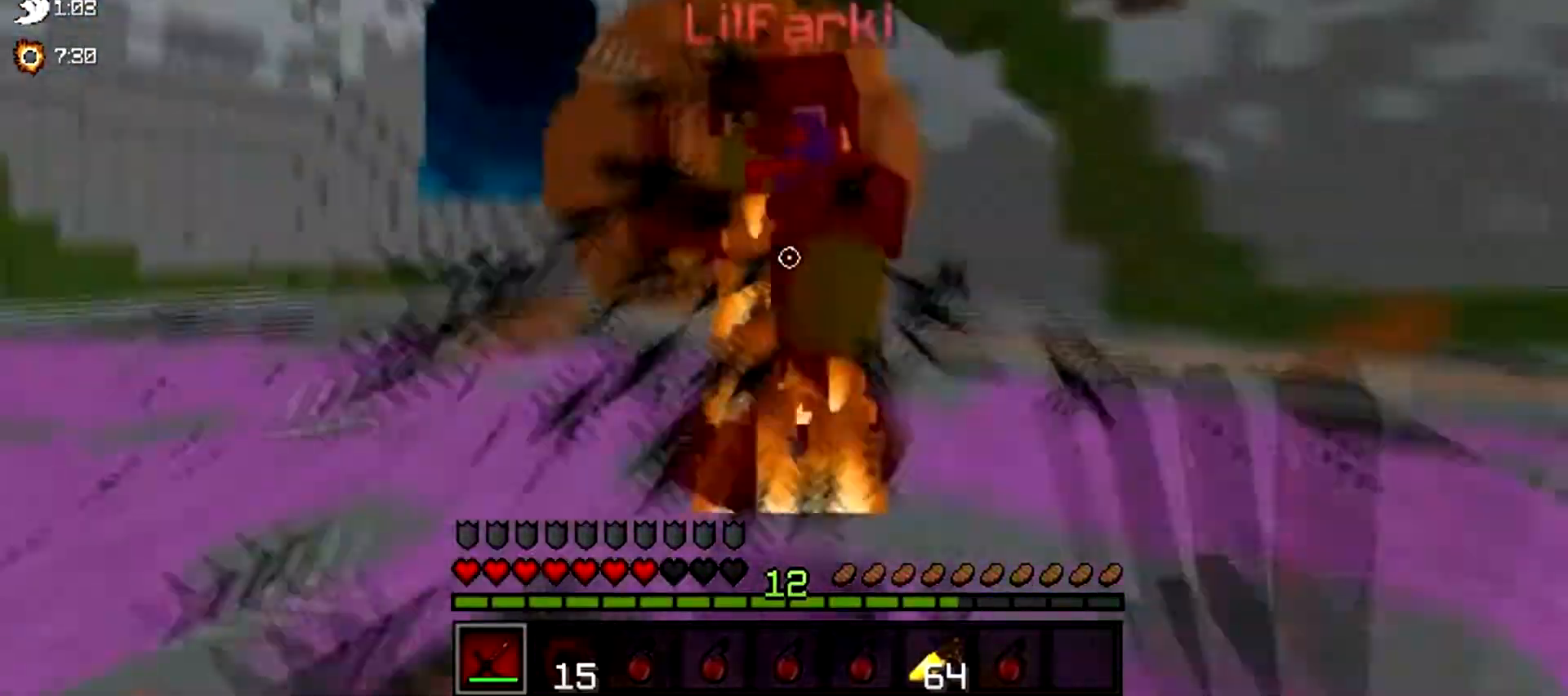
{"keys": ["a", "w"], "events": [[33, "d", "up"], [100, "w", "up"], [200, "w", "down"]]}
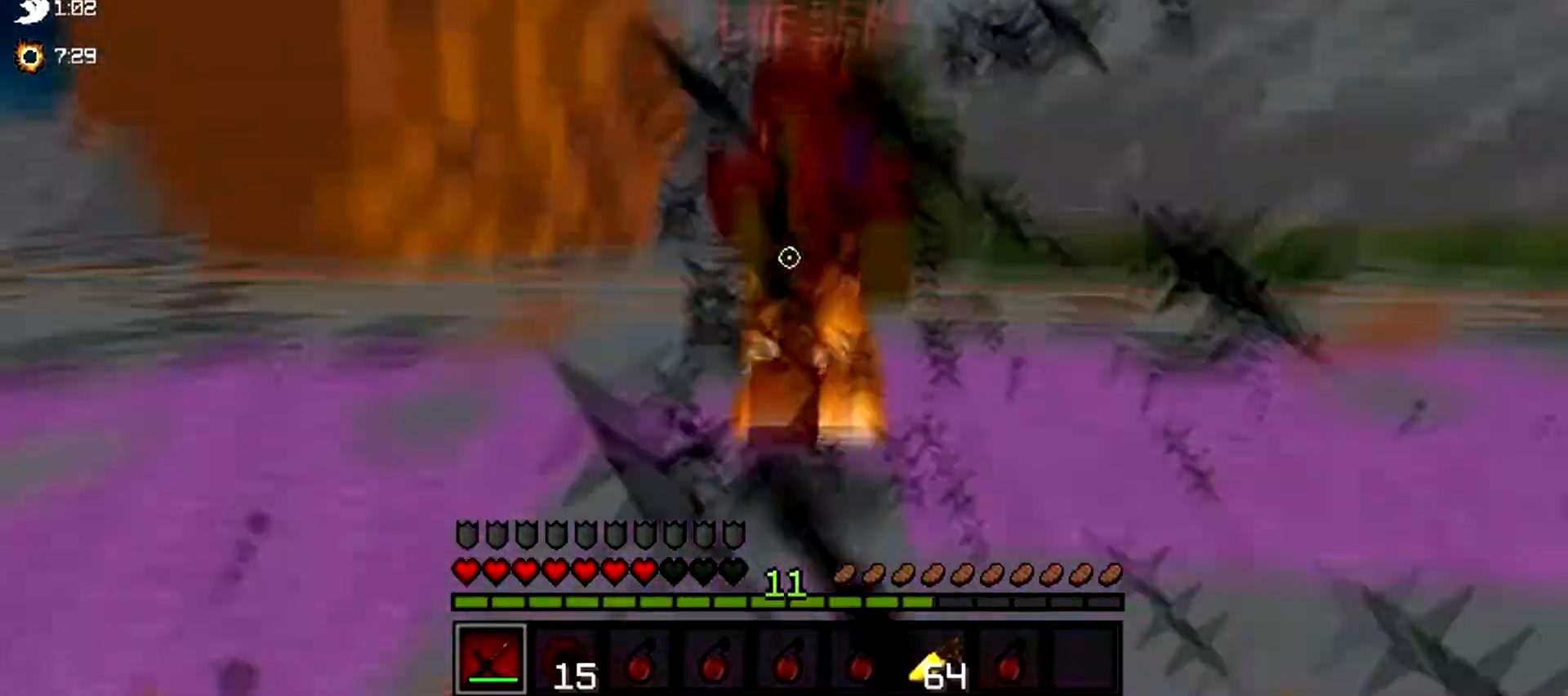
{"keys": ["a", "w"], "events": [[67, "w", "up"], [167, "w", "down"]]}
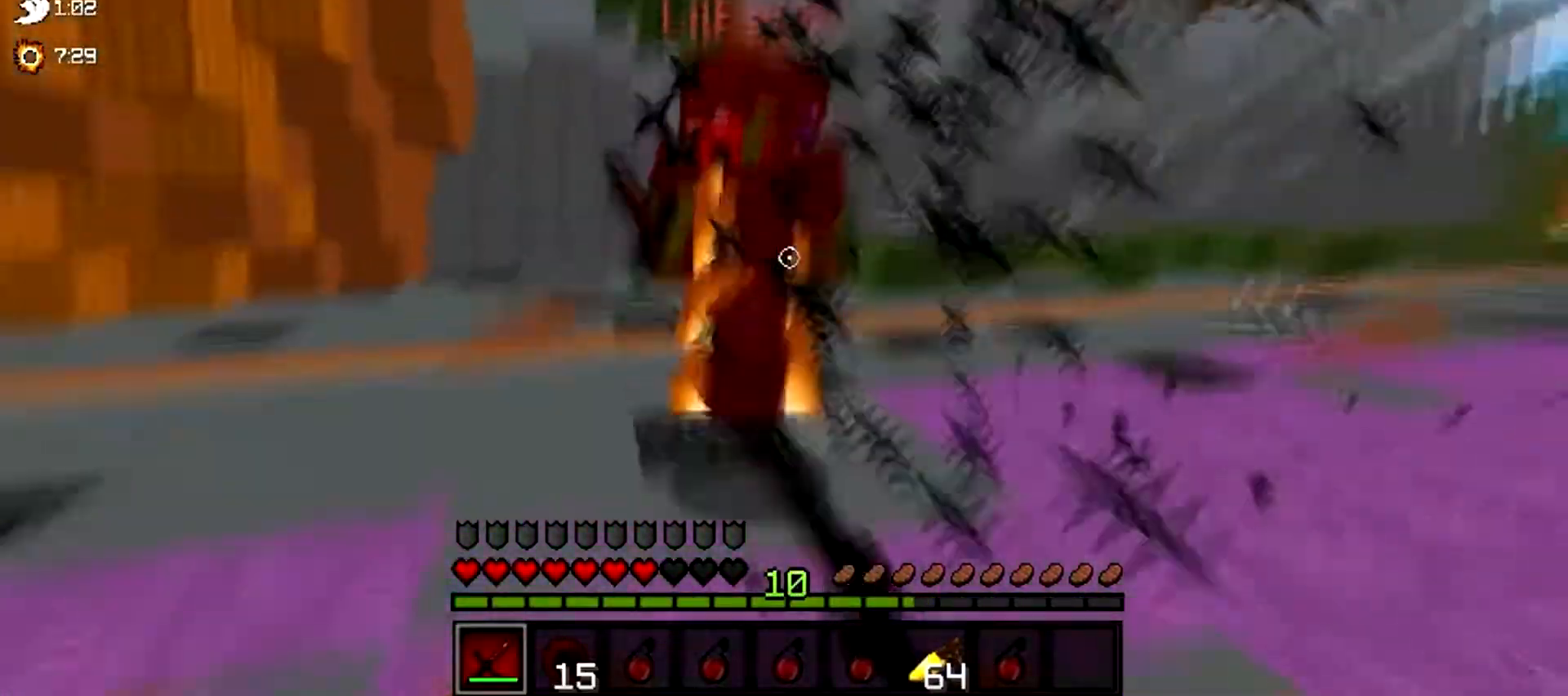
{"keys": ["a", "w"], "events": []}
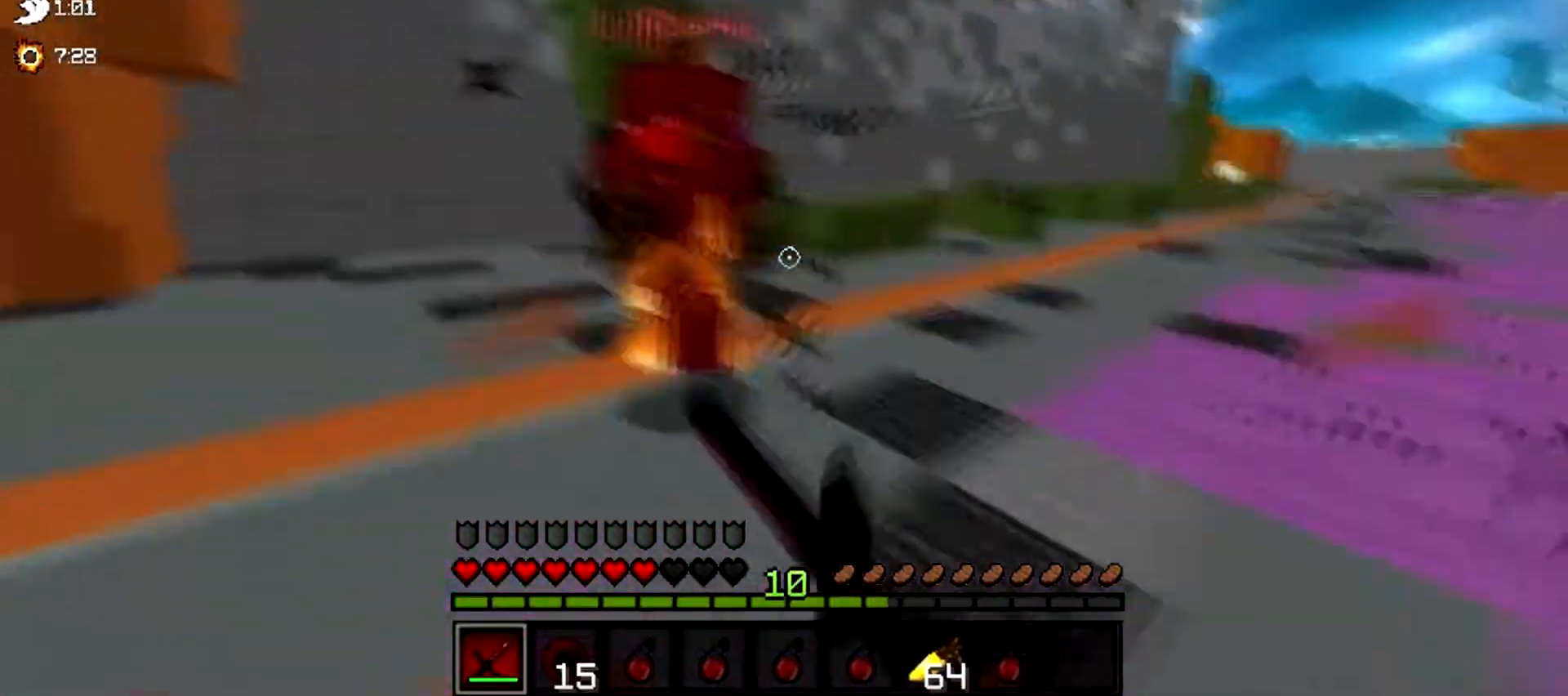
{"keys": ["a", "w"], "events": [[334, "a", "up"], [367, "d", "down"], [401, "a", "down"], [434, "d", "up"]]}
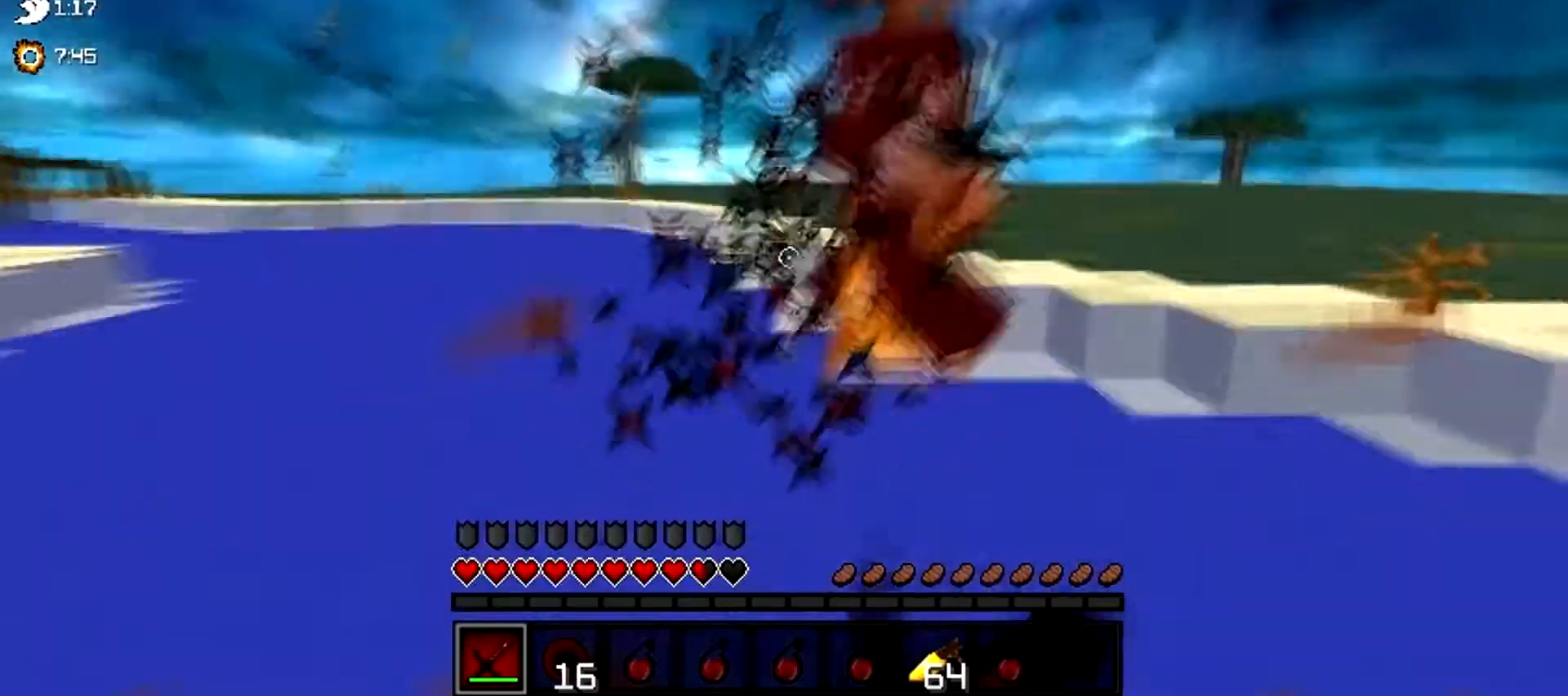
{"keys": ["a"], "events": [[434, "w", "up"]]}
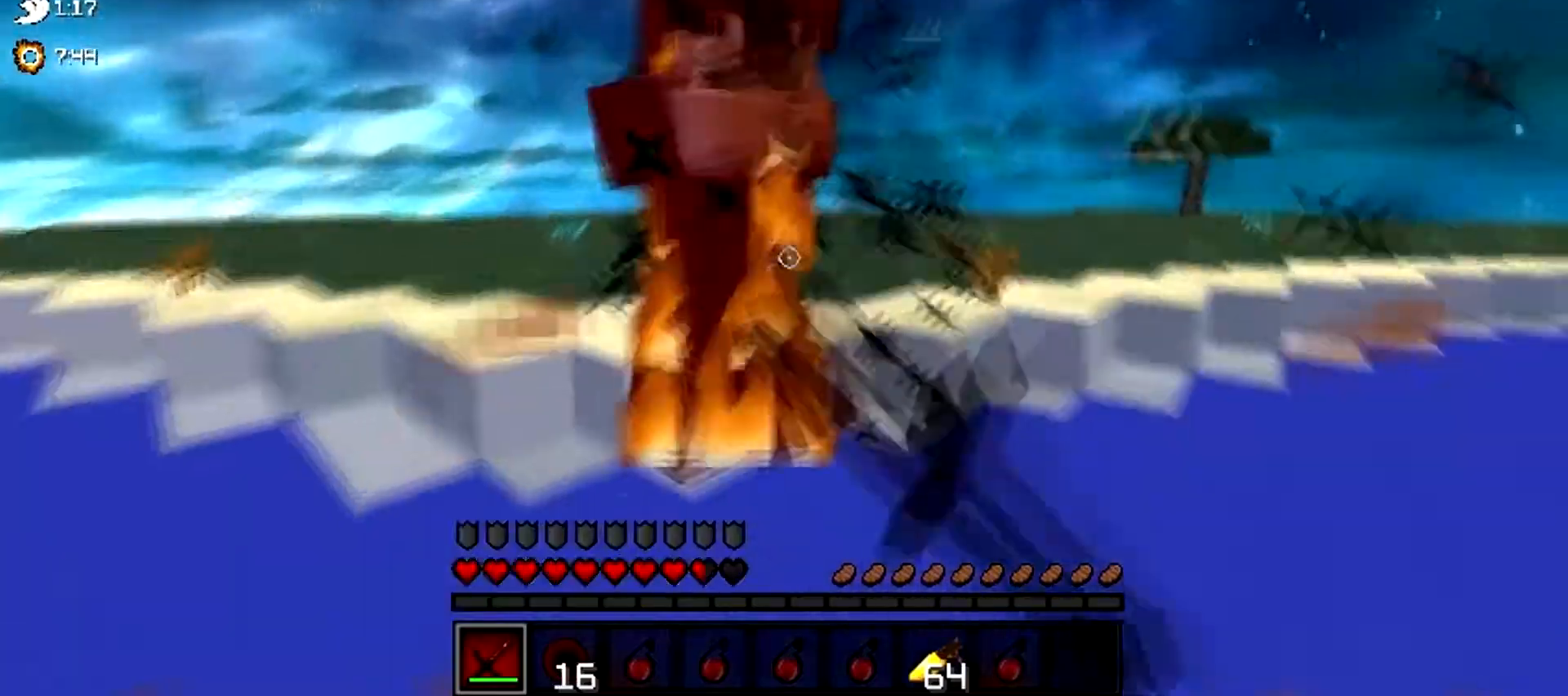
{"keys": ["d"], "events": [[67, "a", "up"], [67, "d", "down"], [134, "w", "down"], [501, "w", "up"]]}
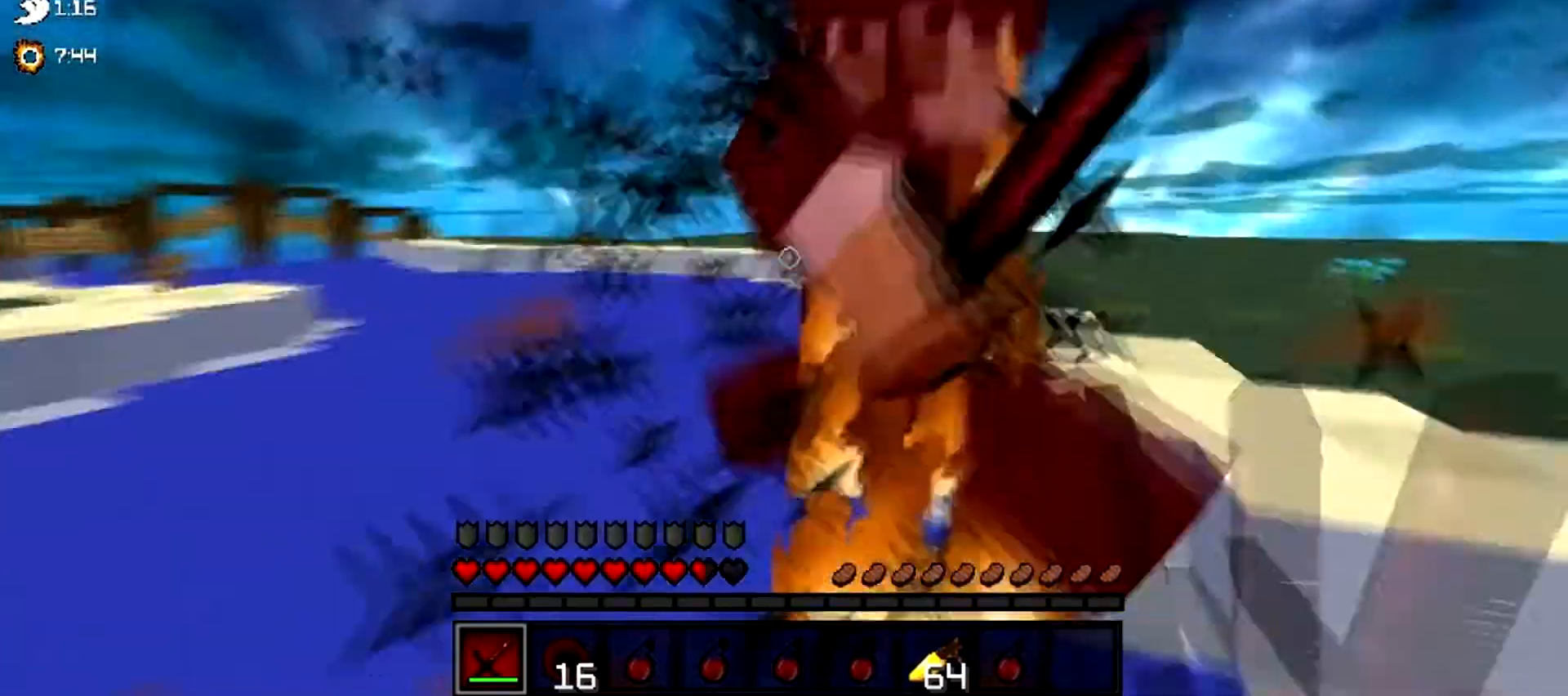
{"keys": ["a", "w"], "events": [[167, "a", "down"], [167, "d", "up"], [300, "w", "down"]]}
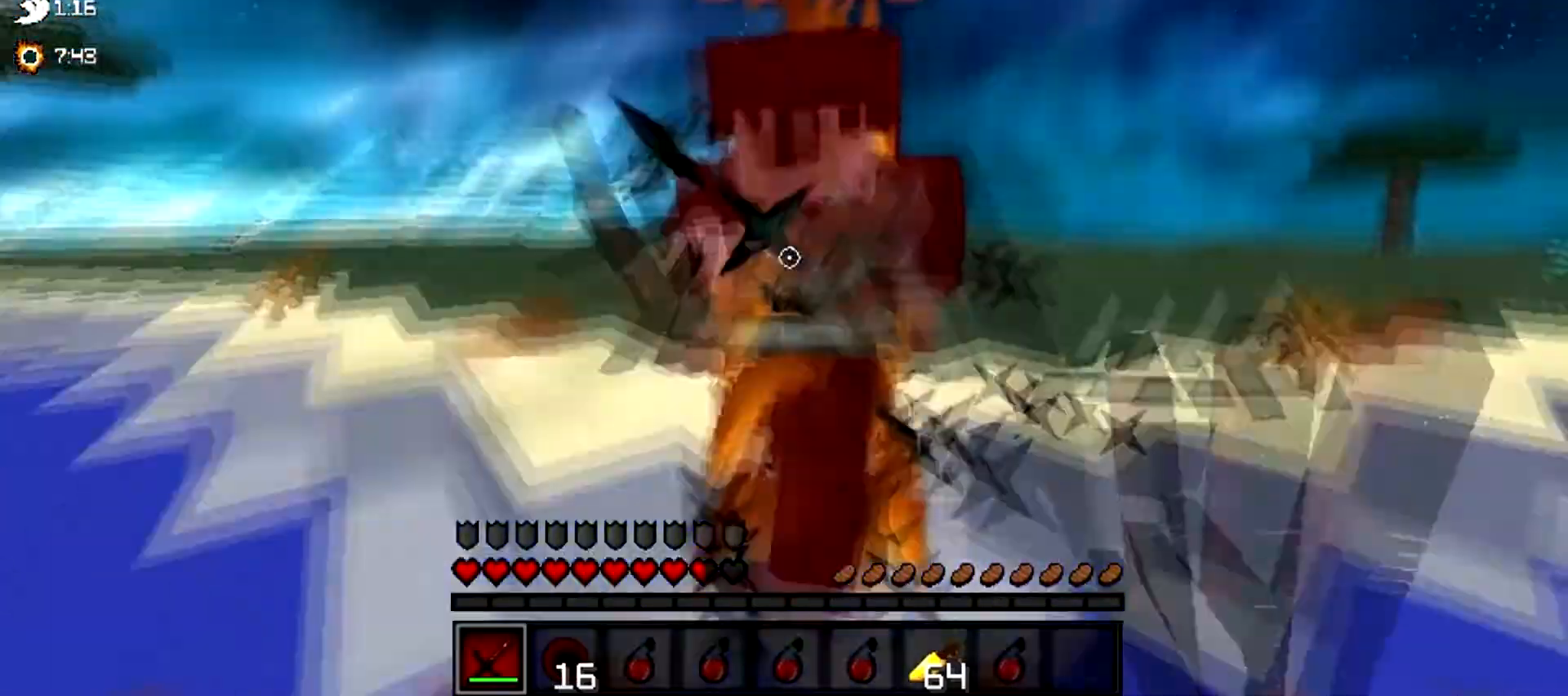
{"keys": ["a", "w"], "events": [[67, "w", "up"], [267, "w", "down"]]}
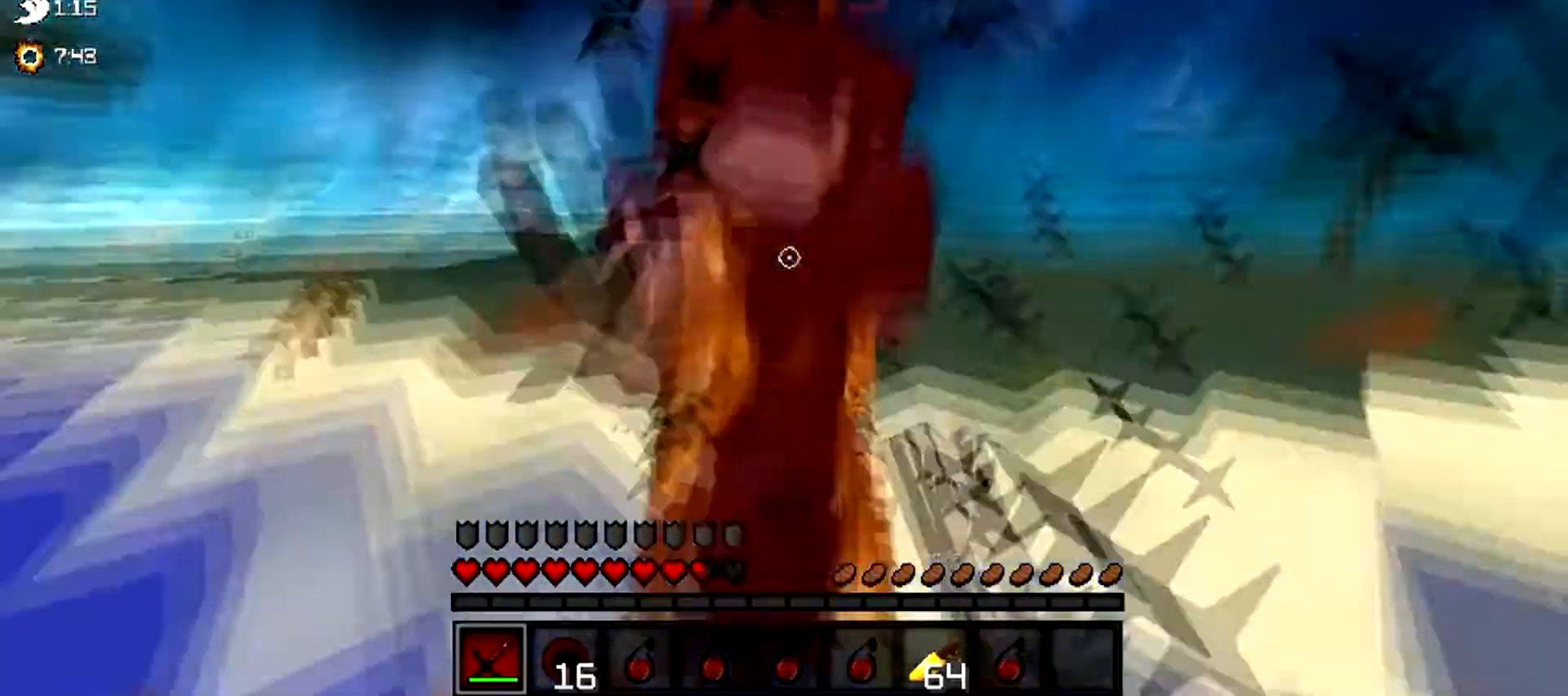
{"keys": ["a", "w"], "events": [[133, "w", "up"], [300, "w", "down"]]}
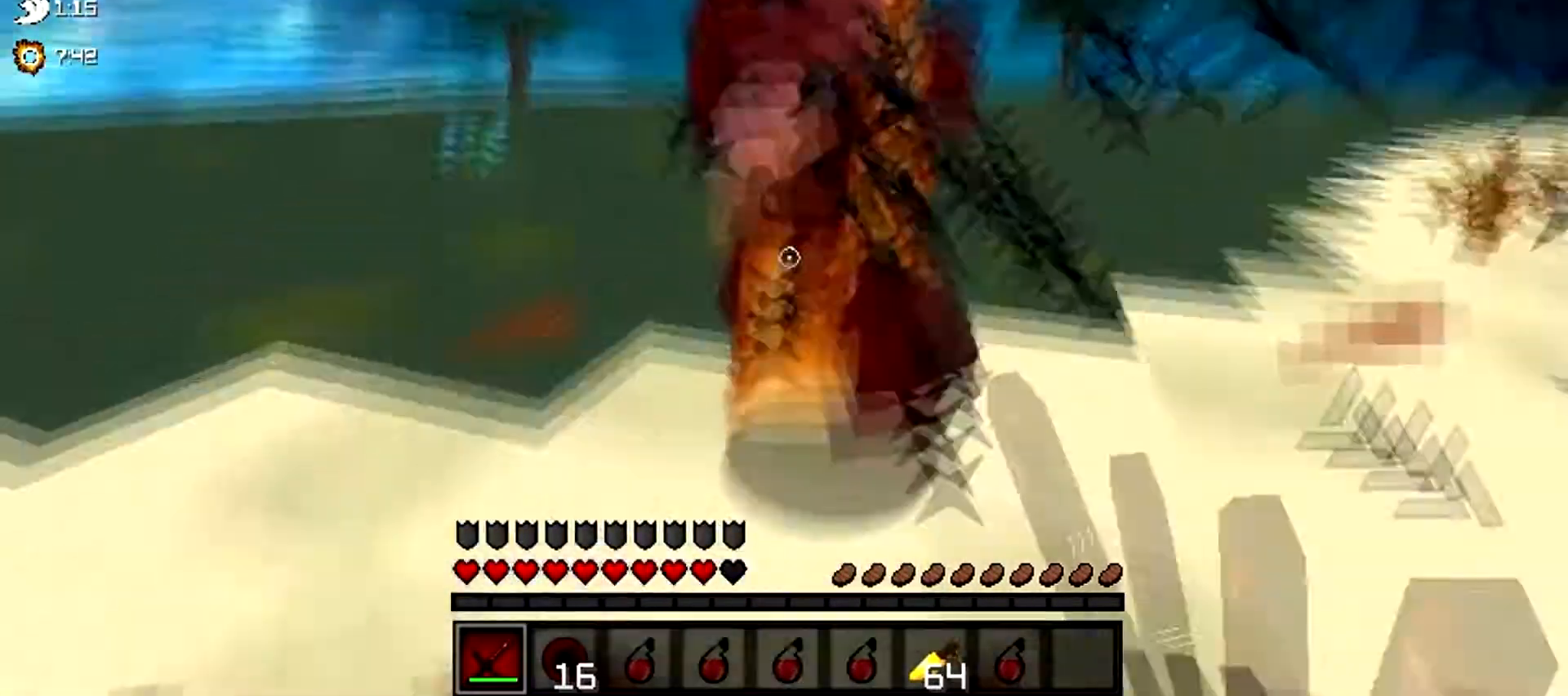
{"keys": ["a", "w"], "events": []}
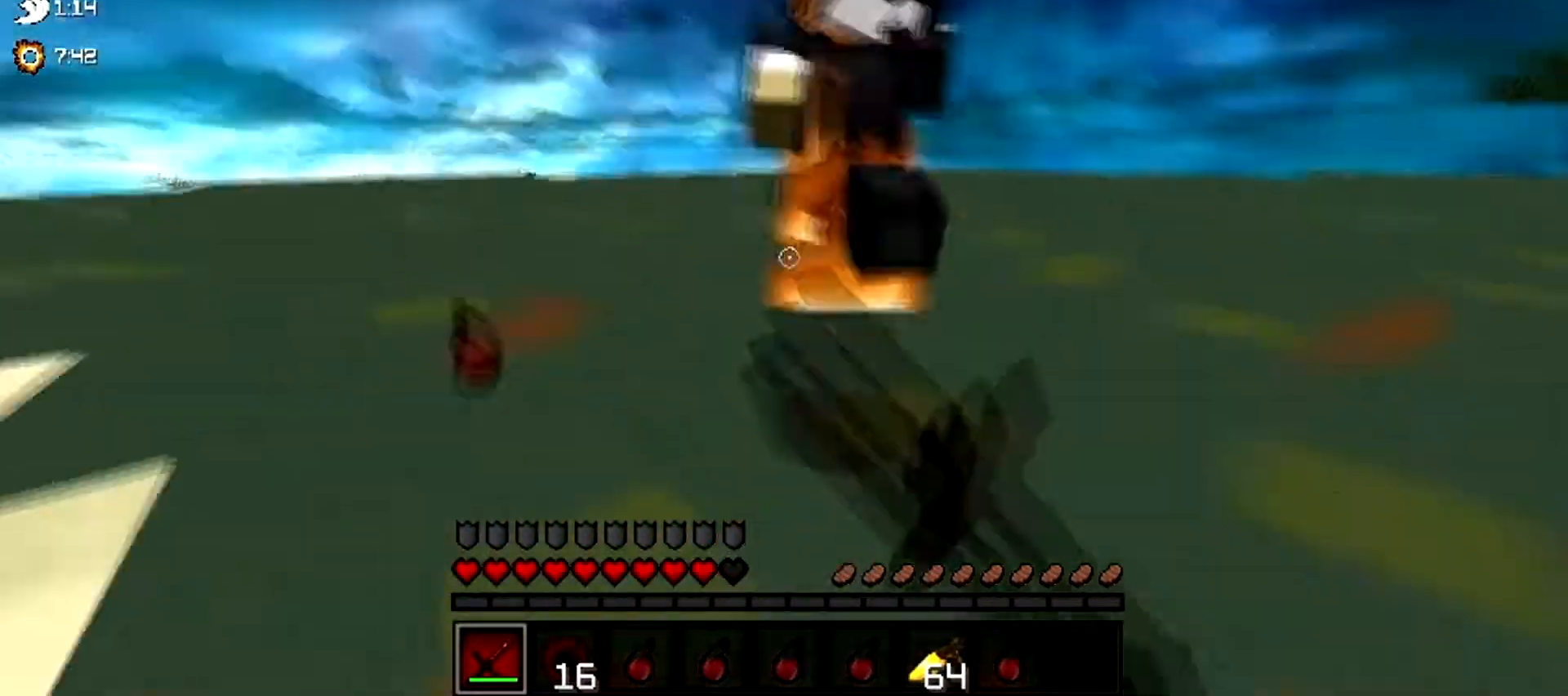
{"keys": ["d"], "events": [[33, "a", "up"], [33, "d", "down"], [500, "w", "up"]]}
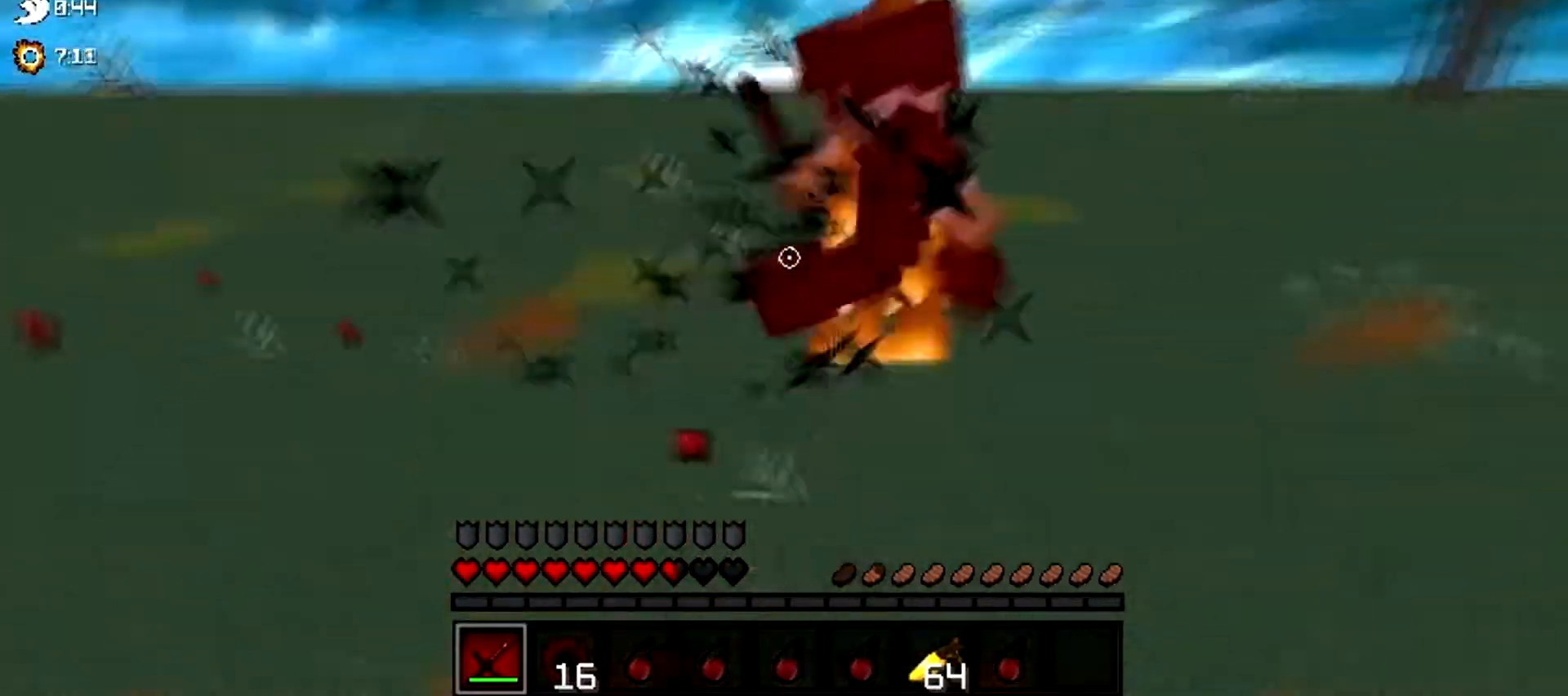
{"keys": ["d", "w"], "events": [[134, "w", "down"]]}
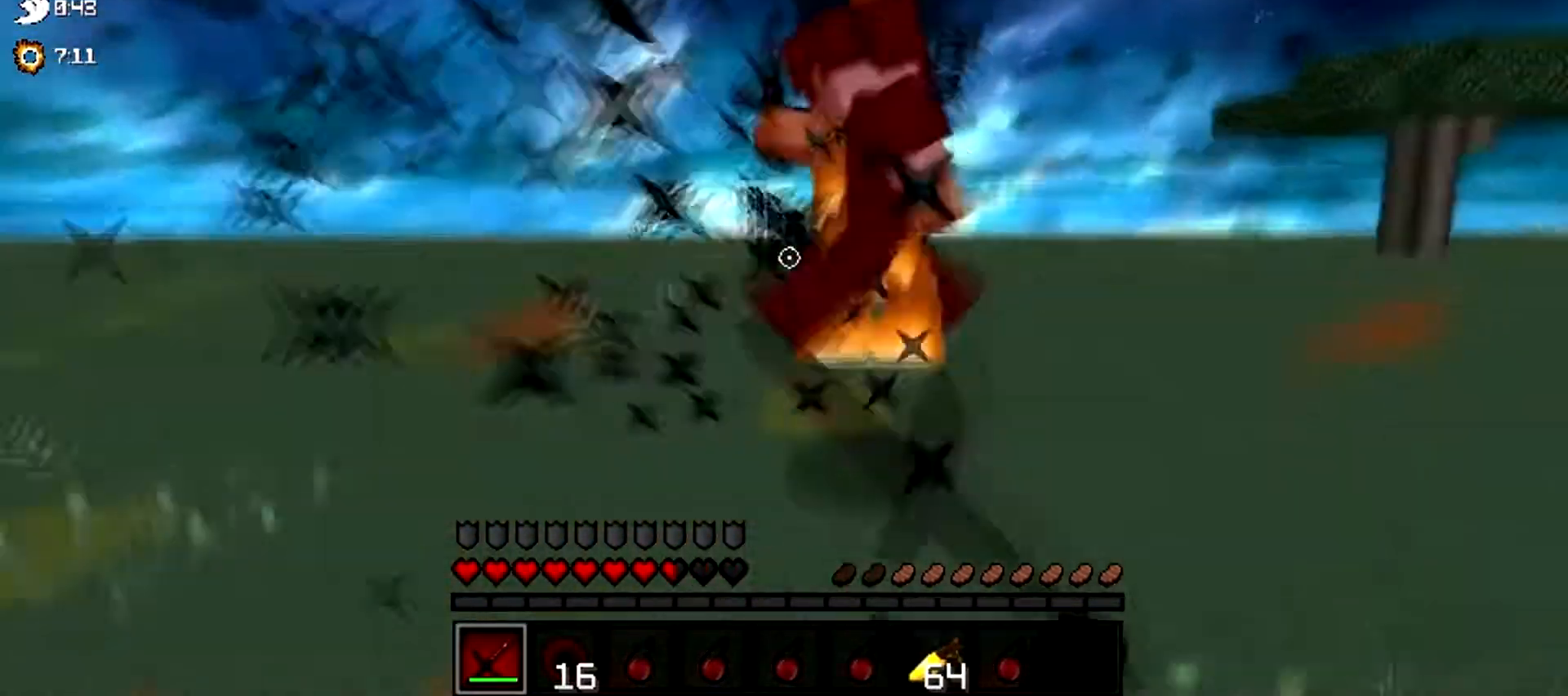
{"keys": ["d", "w"], "events": [[67, "w", "up"], [167, "w", "down"]]}
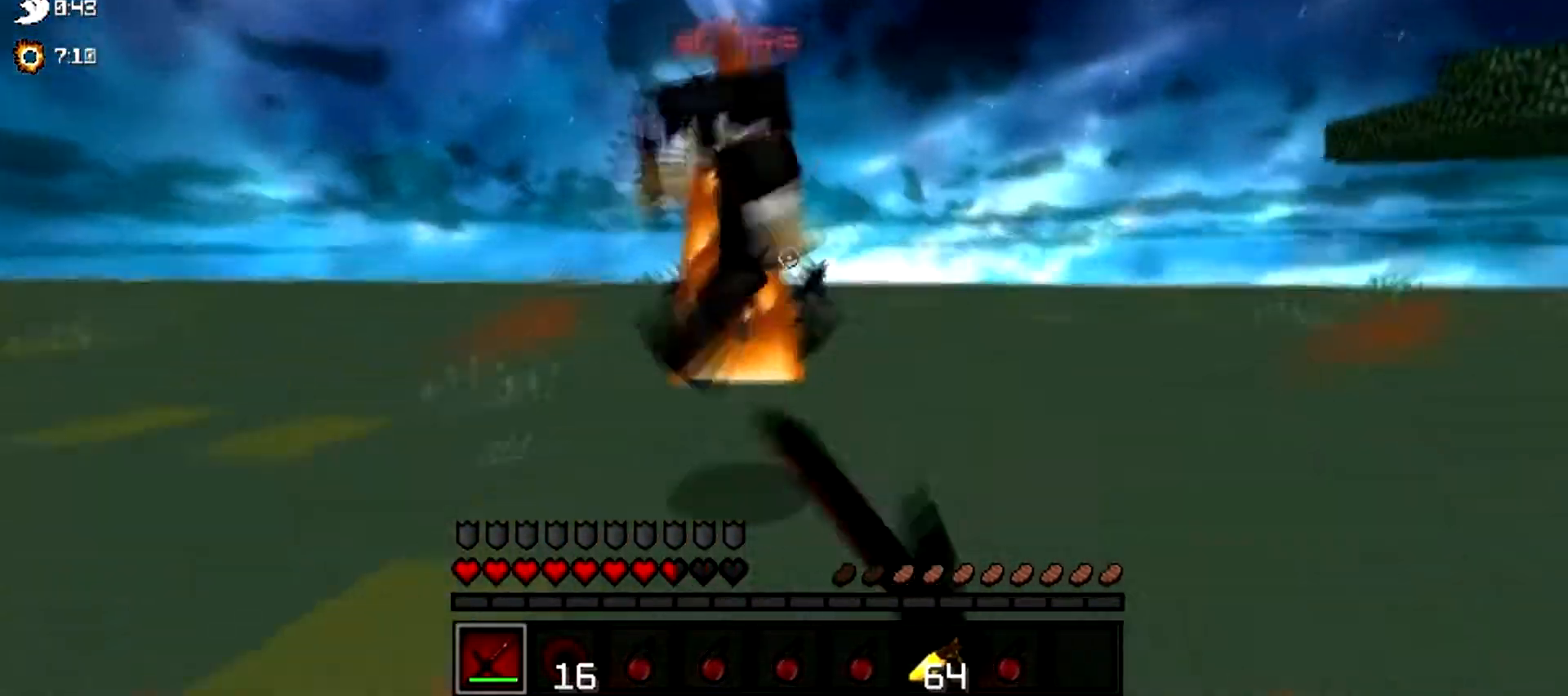
{"keys": ["d", "w"], "events": []}
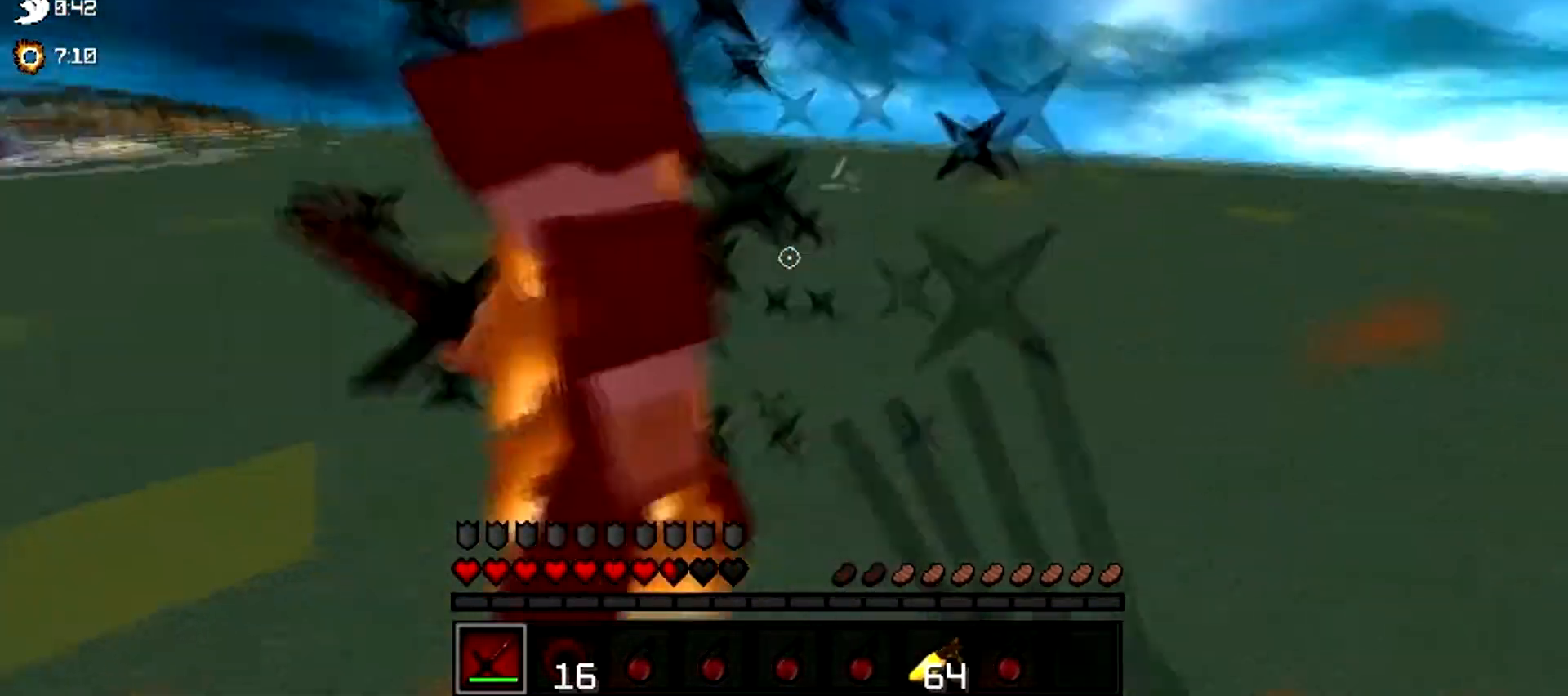
{"keys": ["d"]}
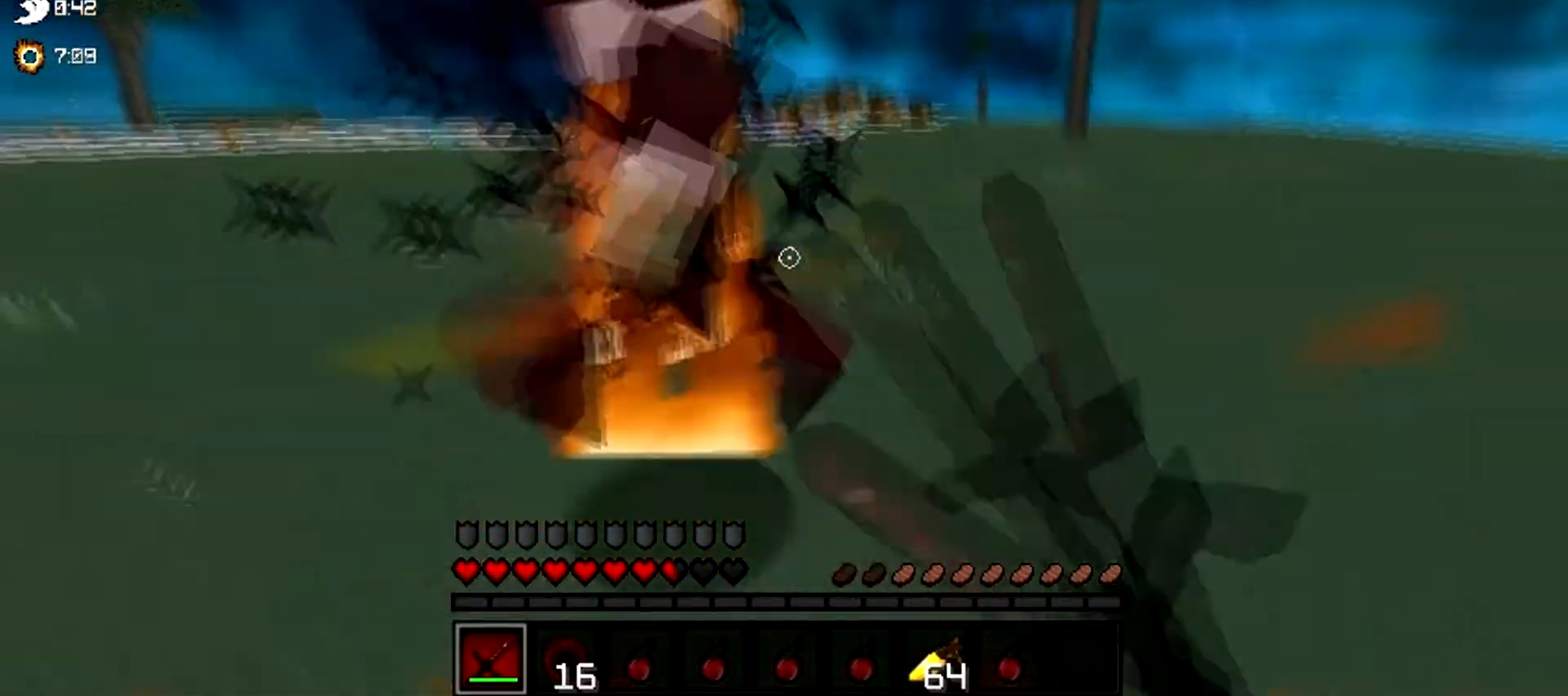
{"keys": ["a"], "events": [[167, "d", "up"], [200, "a", "down"], [301, "w", "down"], [434, "w", "up"]]}
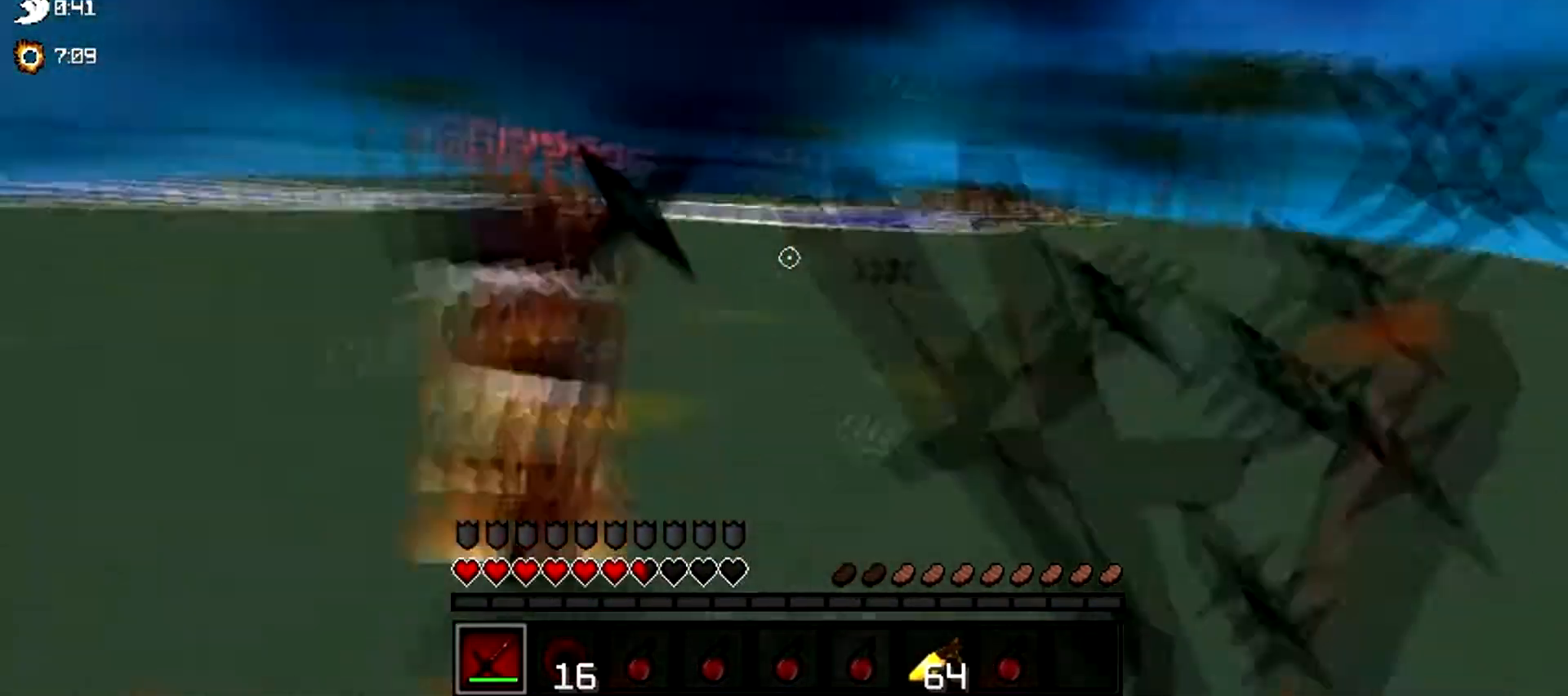
{"keys": ["a", "w"], "events": [[167, "w", "down"]]}
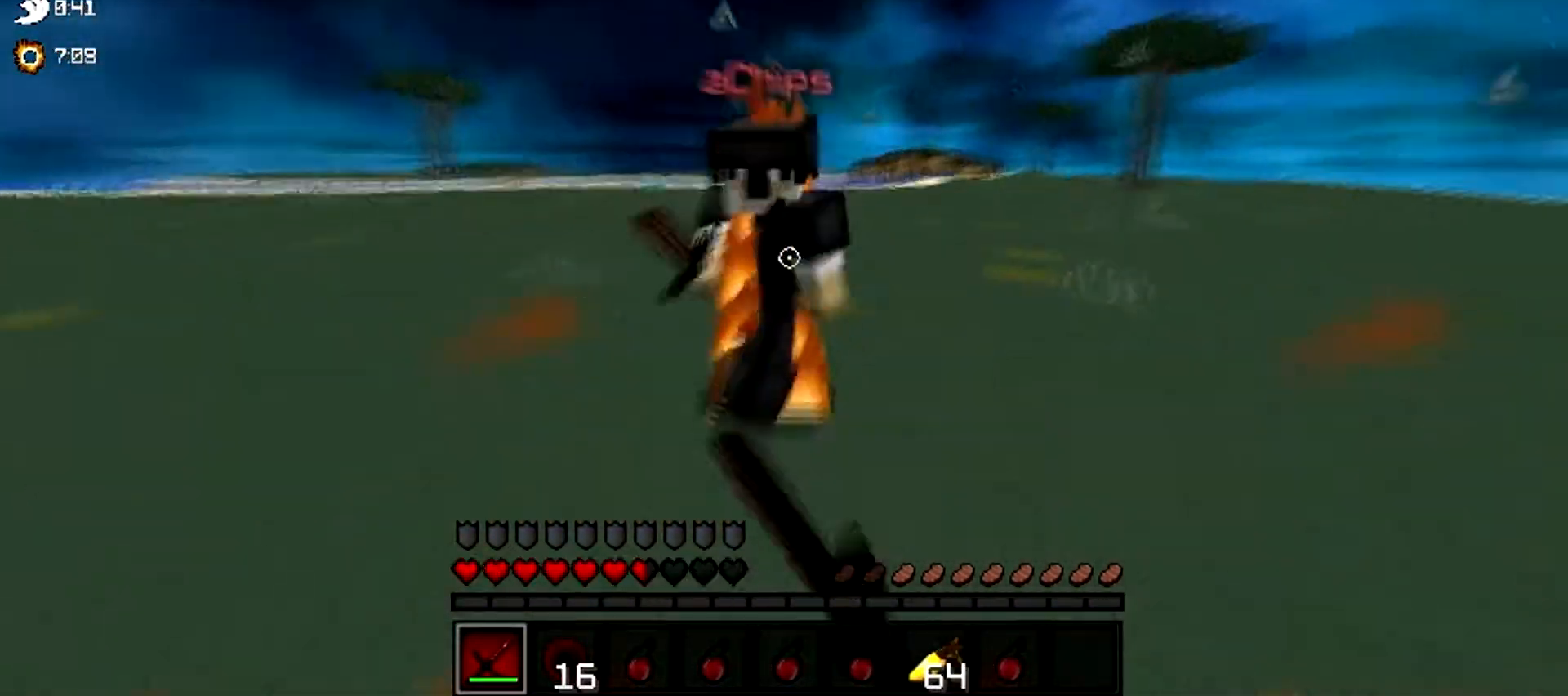
{"keys": ["d", "s", "w"], "events": [[267, "w", "up"], [367, "s", "down"], [401, "d", "down"], [434, "a", "up"], [467, "w", "down"]]}
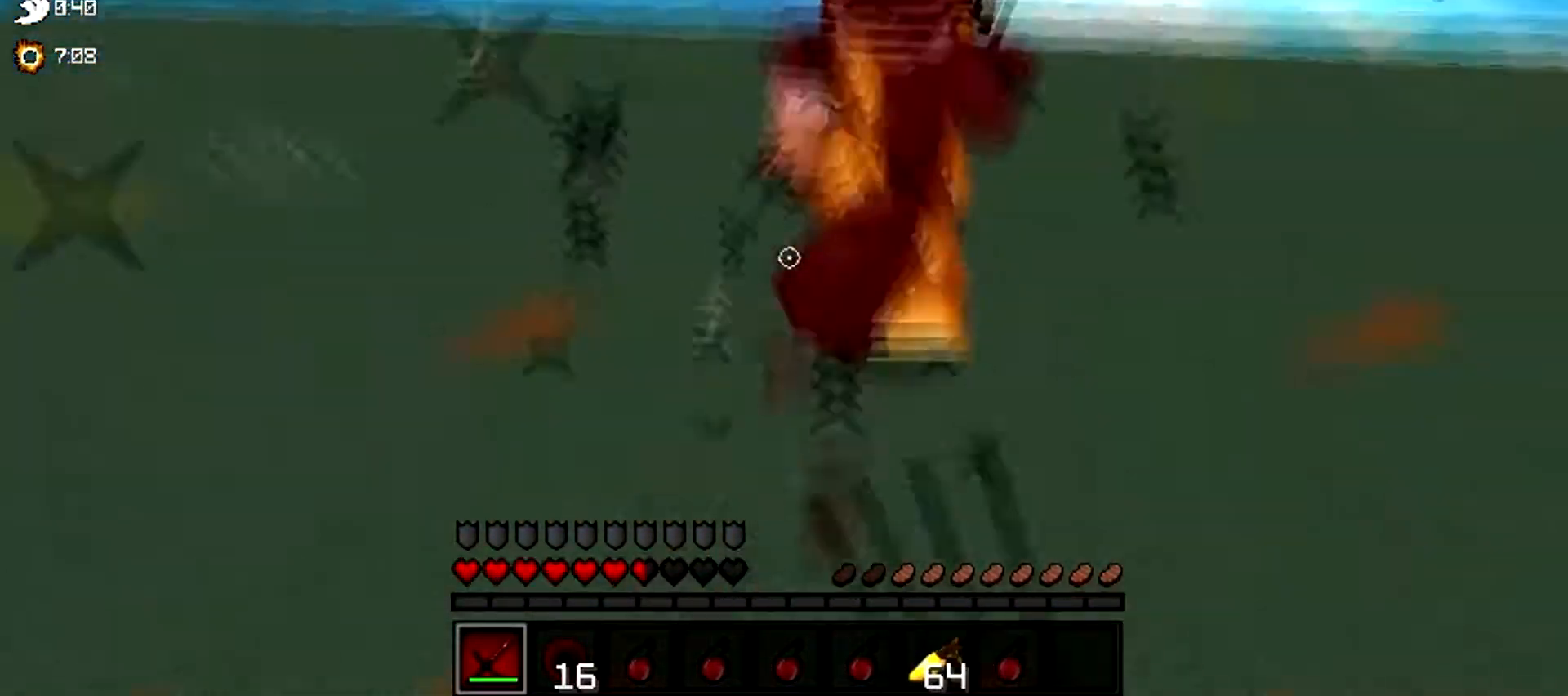
{"keys": ["a", "w"], "events": [[33, "s", "up"], [267, "a", "down"], [267, "d", "up"], [400, "w", "up"], [467, "w", "down"]]}
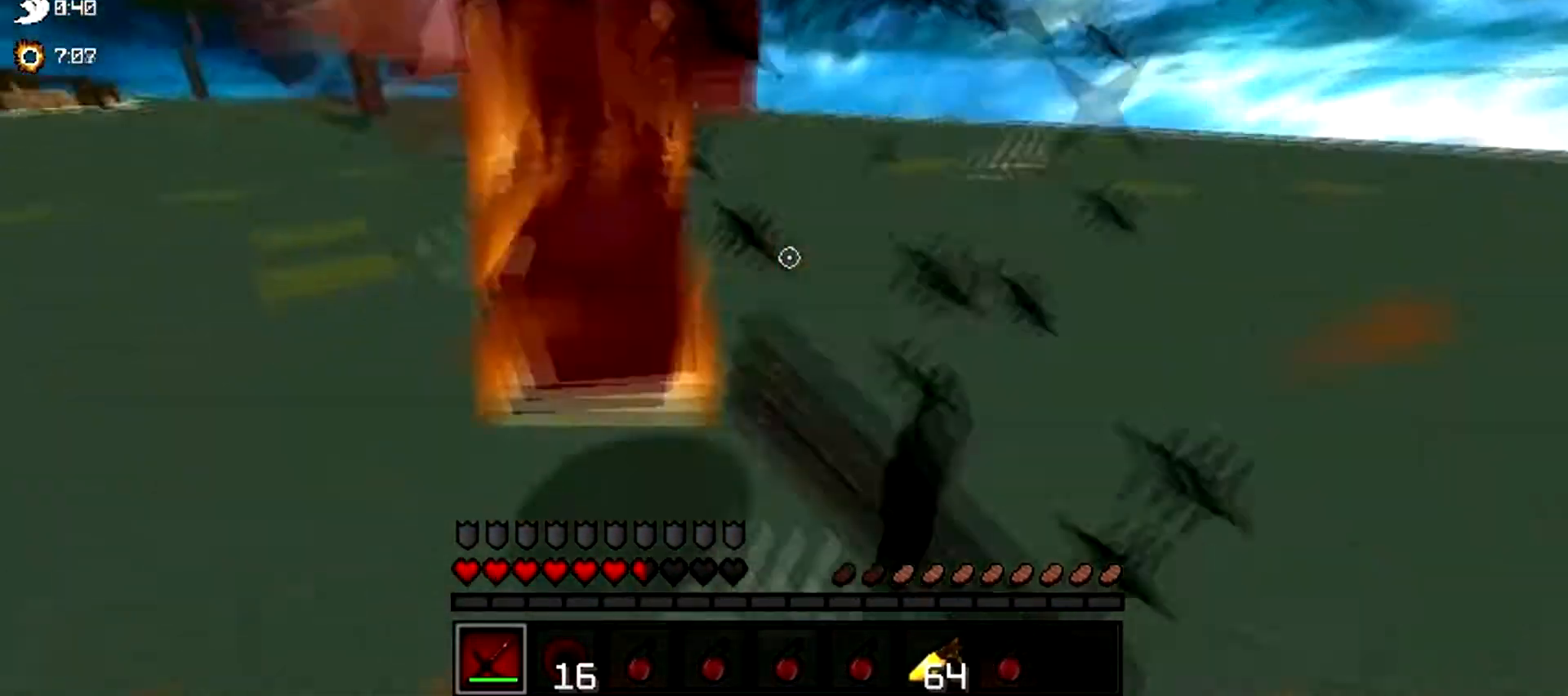
{"keys": ["d", "w"], "events": [[34, "w", "up"], [401, "a", "up"], [401, "d", "down"], [434, "w", "down"]]}
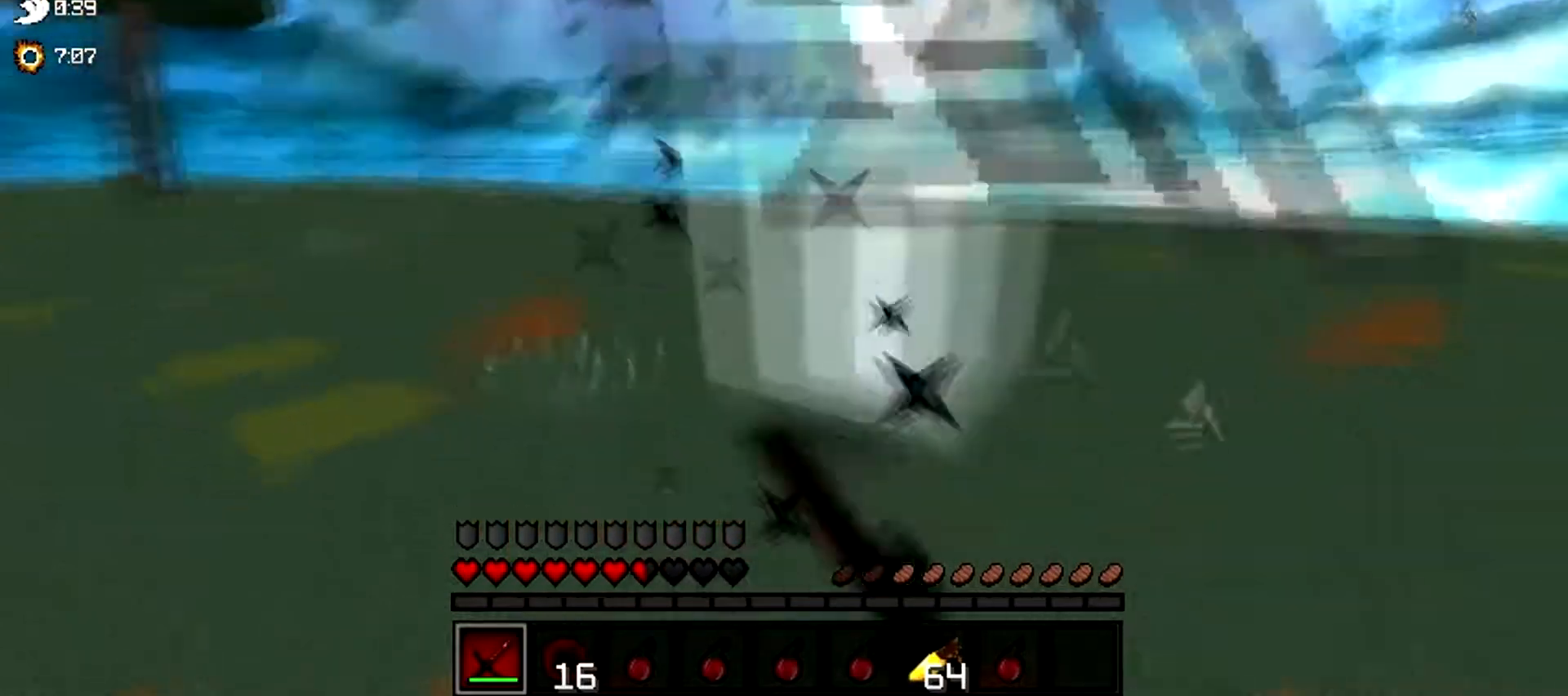
{"keys": ["d"], "events": [[200, "d", "up"], [400, "d", "down"], [400, "w", "up"]]}